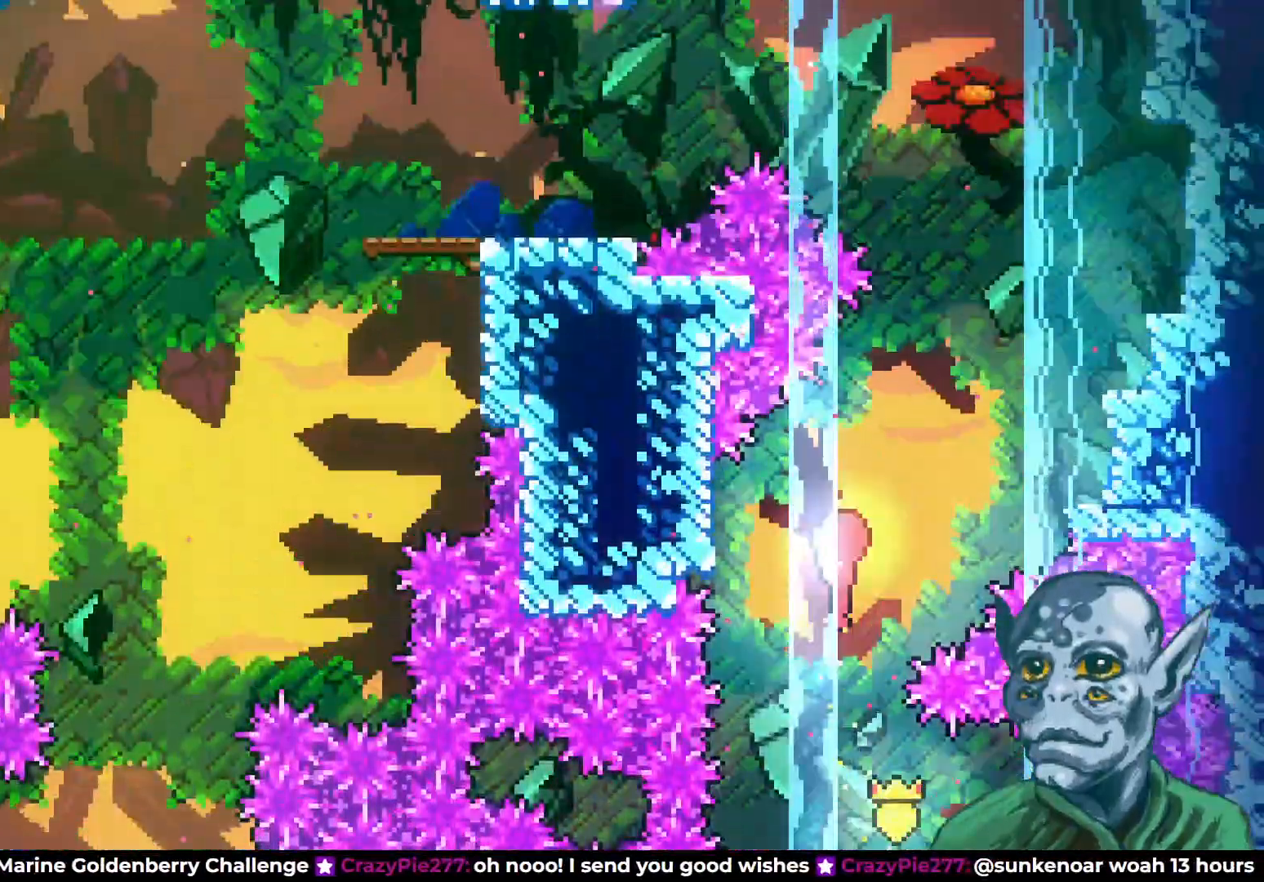
Gameplay with a controller (PlayStation layout); each line is a JSON object with the inputs held at the frame after it. "events" lists button and stick changes between this image and that frame as [ms after this image, input, new state], when the widget could be followed in between.
{"buttons": ["DPAD_LEFT"], "left_stick": "center", "right_stick": "center", "events": [[17, "DPAD_UP", "down"], [100, "DPAD_RIGHT", "up"], [367, "DPAD_LEFT", "down"], [483, "DPAD_UP", "up"]]}
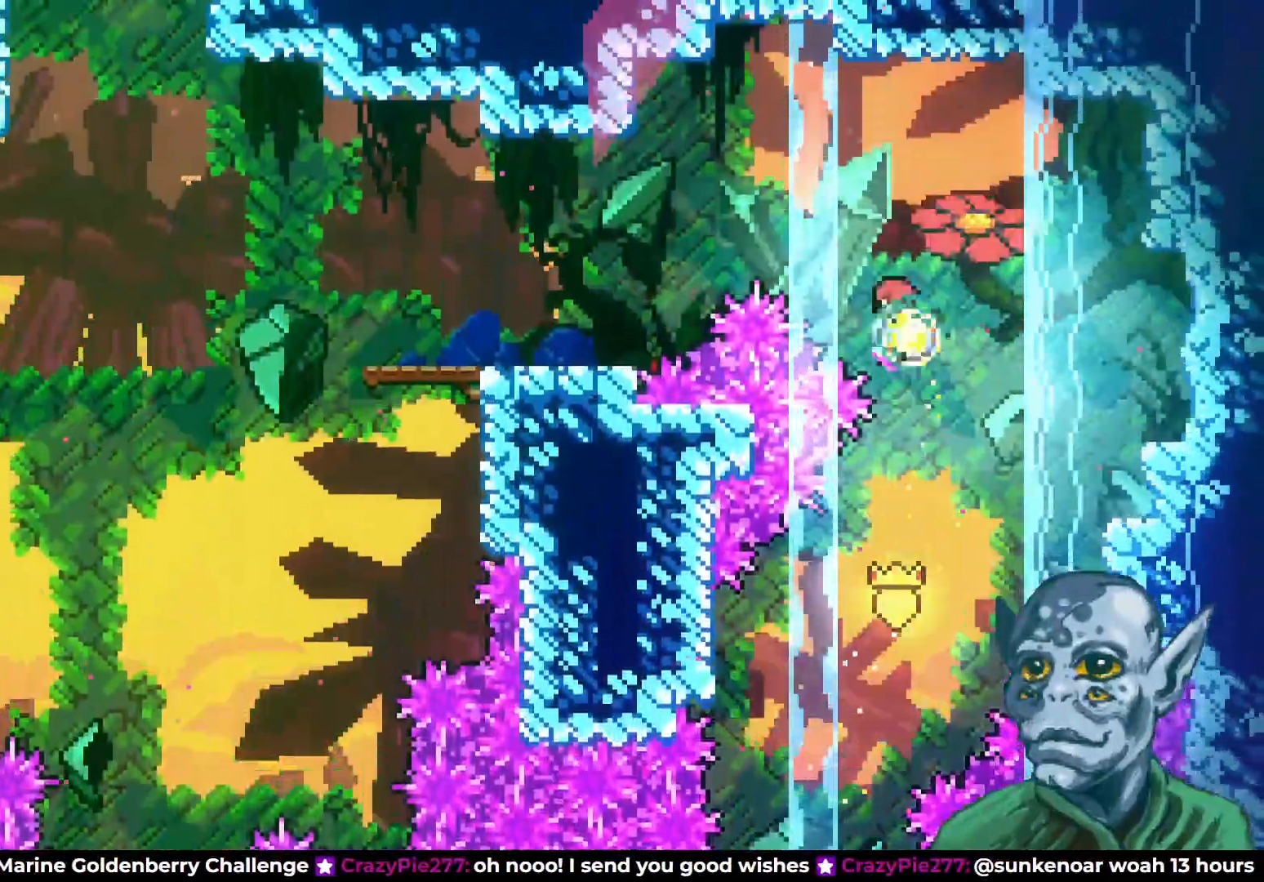
{"buttons": ["DPAD_LEFT"], "left_stick": "center", "right_stick": "center", "events": [[33, "DPAD_UP", "down"], [283, "DPAD_UP", "up"]]}
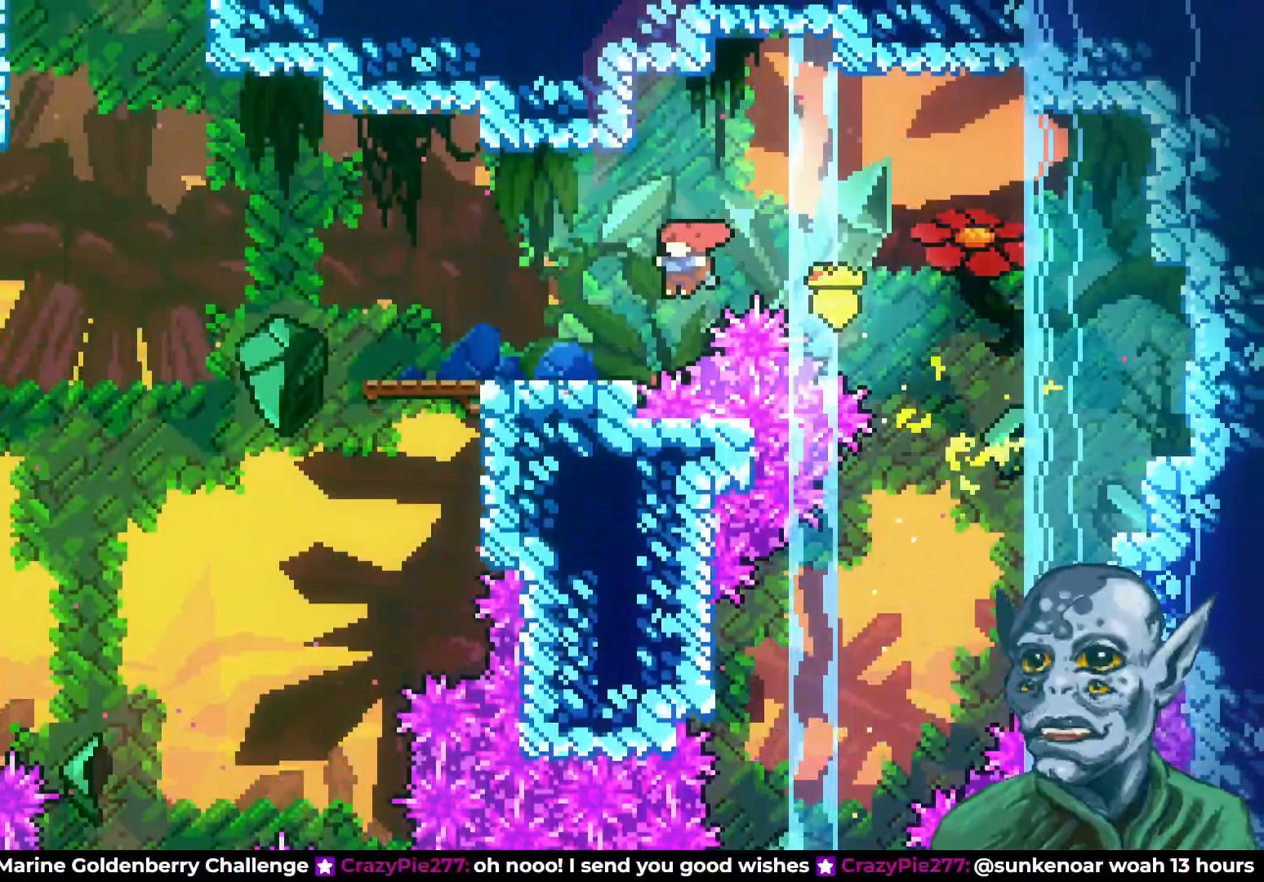
{"buttons": ["DPAD_LEFT"], "left_stick": "center", "right_stick": "center", "events": []}
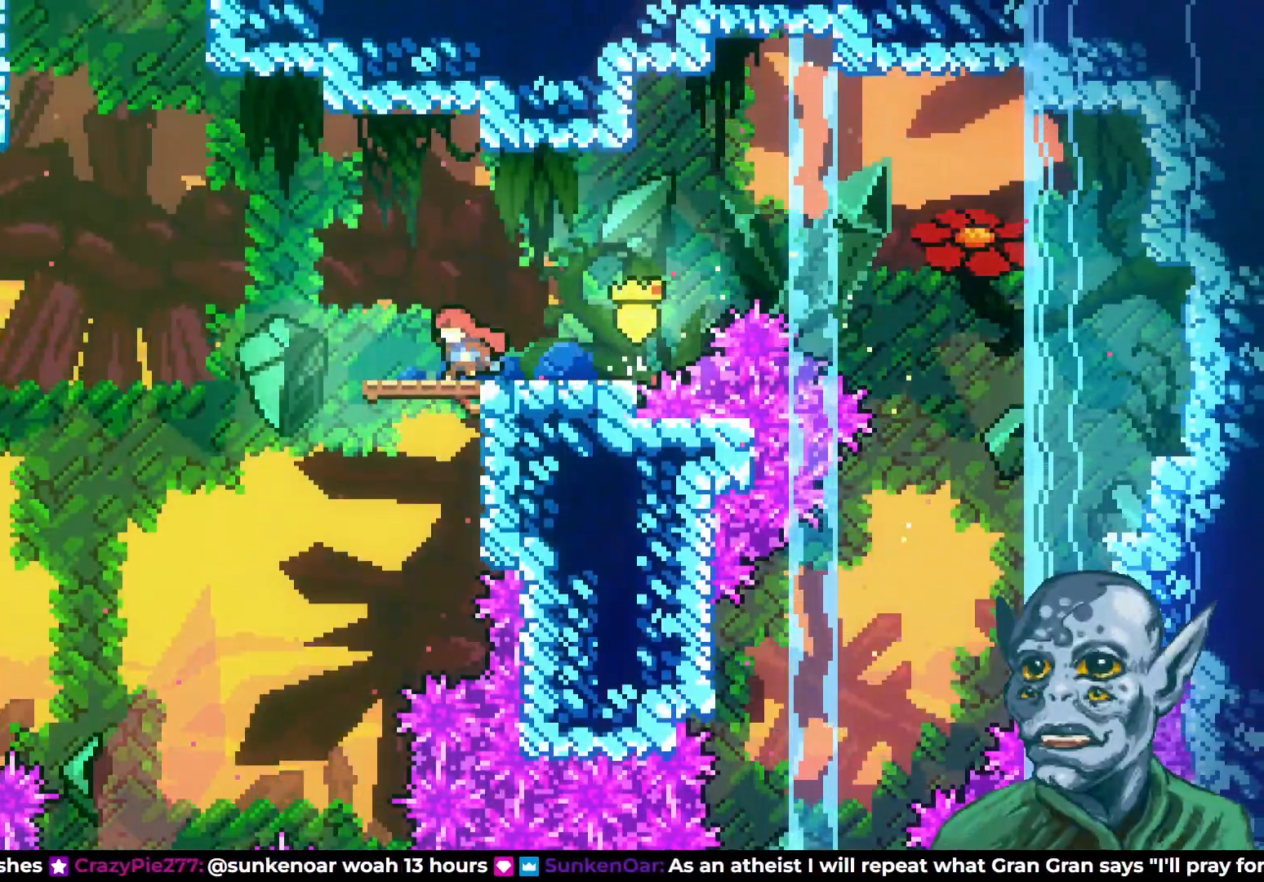
{"buttons": ["SQUARE", "DPAD_UP", "DPAD_LEFT"], "left_stick": "center", "right_stick": "center", "events": [[67, "DPAD_UP", "down"], [100, "CROSS", "down"], [433, "CROSS", "up"], [467, "SQUARE", "down"]]}
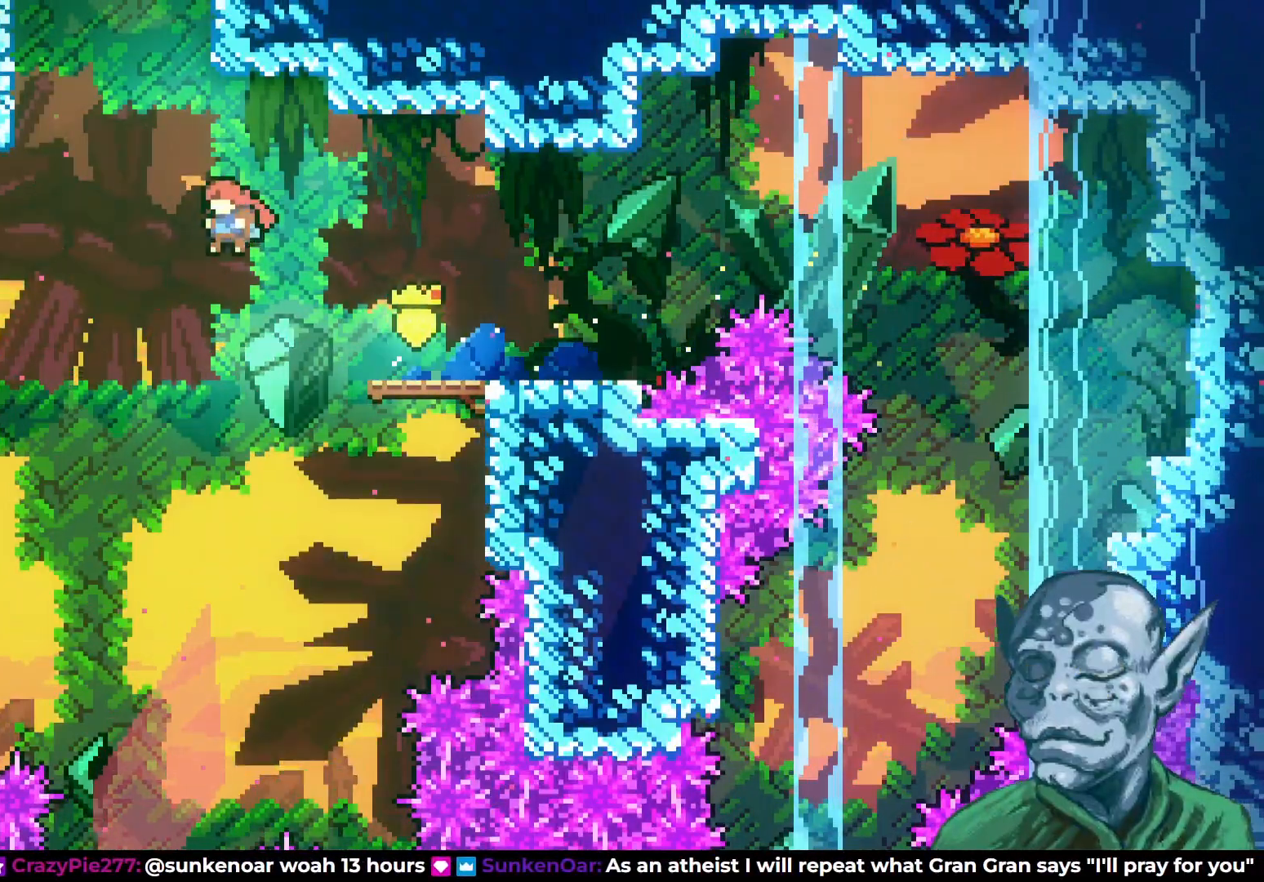
{"buttons": ["R2", "DPAD_UP"], "left_stick": "center", "right_stick": "center", "events": [[233, "SQUARE", "up"], [250, "R2", "down"], [350, "DPAD_LEFT", "up"]]}
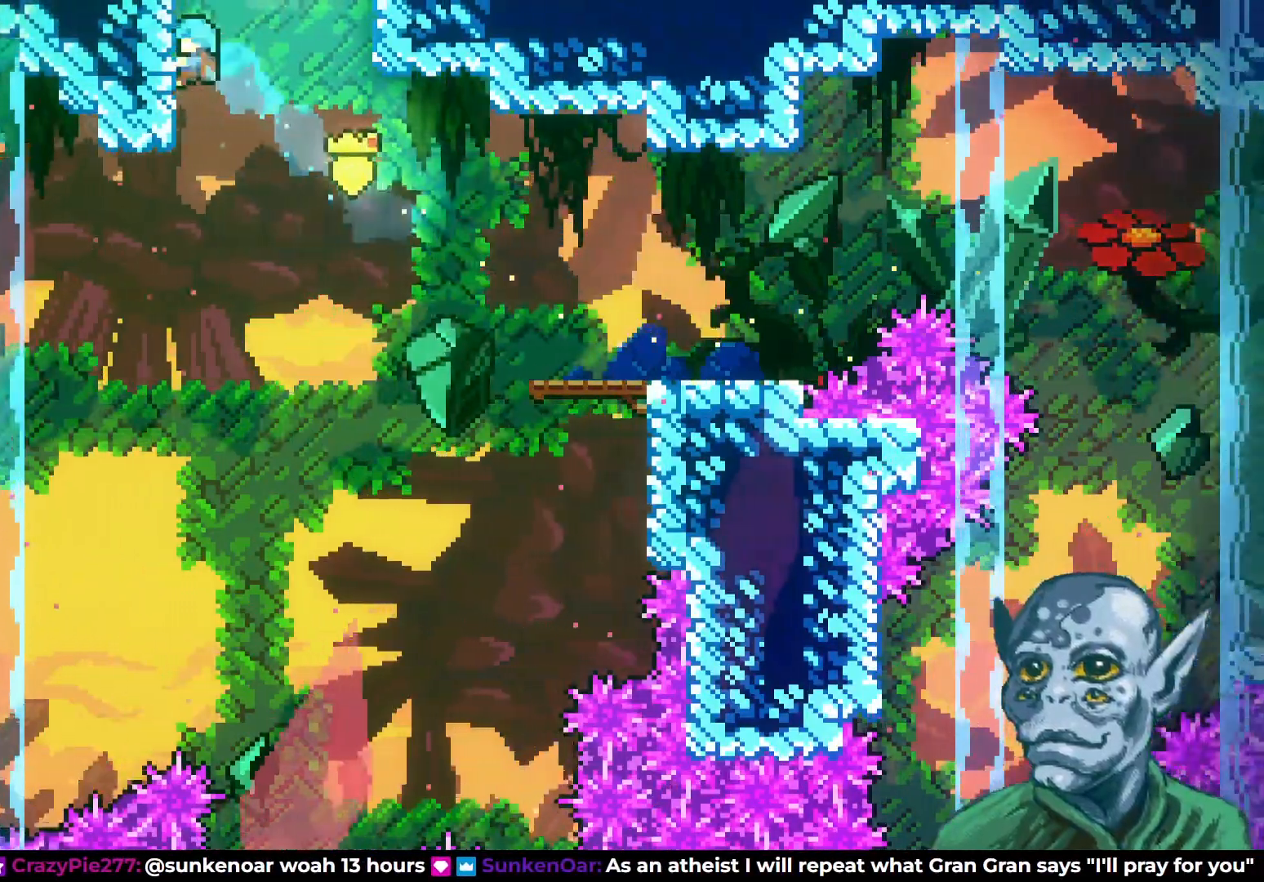
{"buttons": ["R2", "DPAD_UP"], "left_stick": "center", "right_stick": "center", "events": []}
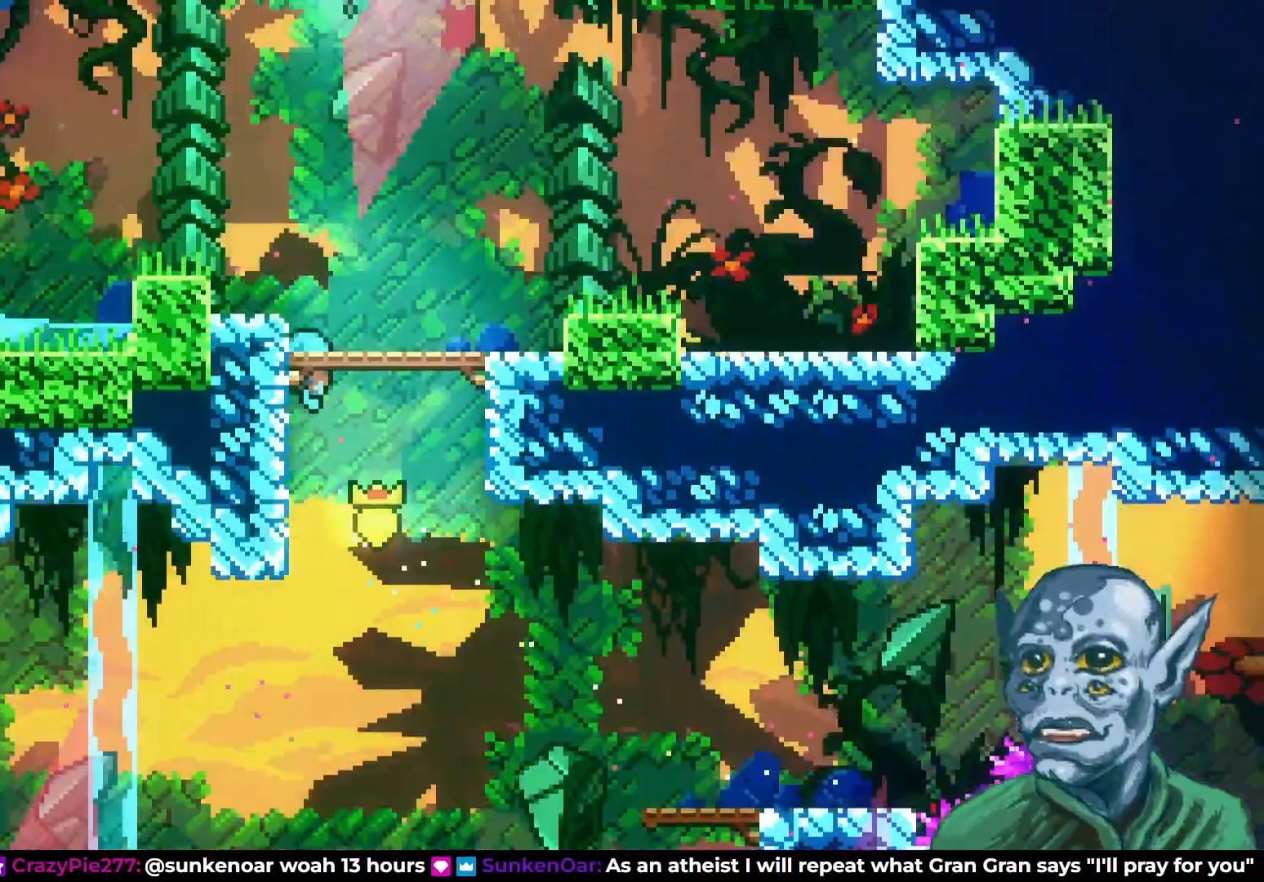
{"buttons": ["R2", "DPAD_UP"], "left_stick": "center", "right_stick": "center", "events": []}
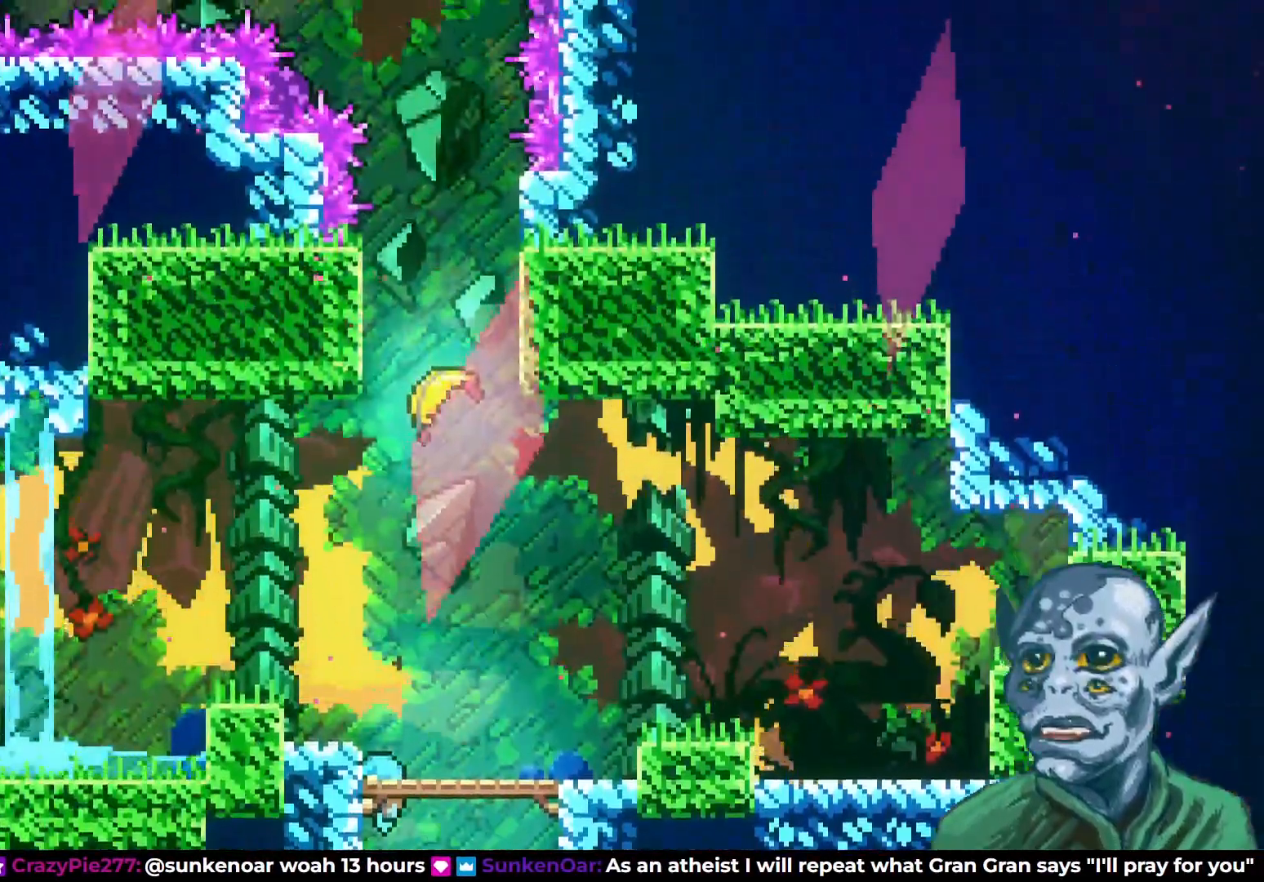
{"buttons": ["SQUARE", "DPAD_UP"], "left_stick": "center", "right_stick": "center", "events": [[17, "DPAD_RIGHT", "down"], [50, "DPAD_UP", "up"], [100, "DPAD_UP", "down"], [167, "DPAD_RIGHT", "up"], [183, "R2", "up"], [333, "SQUARE", "down"]]}
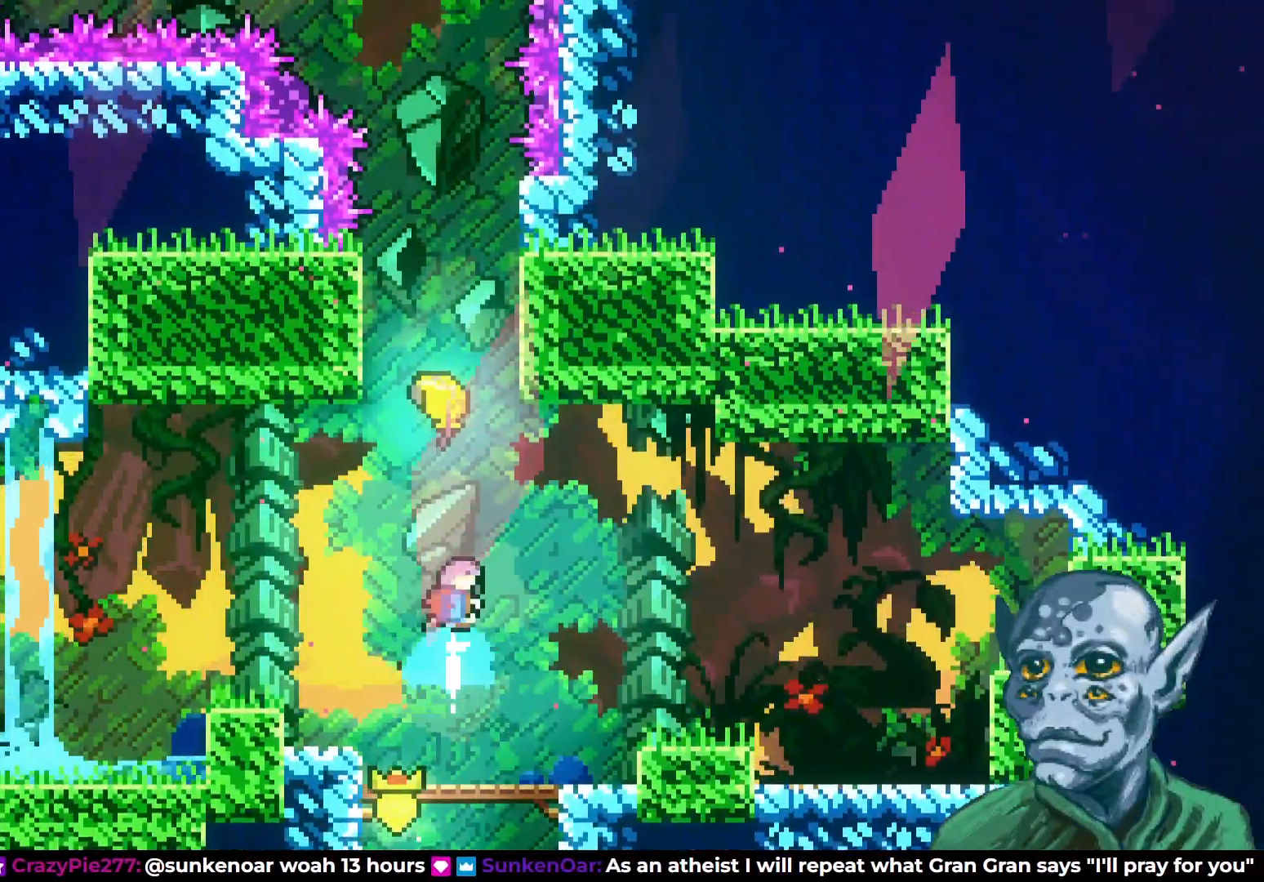
{"buttons": ["DPAD_UP"], "left_stick": "center", "right_stick": "center", "events": [[133, "SQUARE", "up"], [200, "DPAD_UP", "up"], [317, "DPAD_UP", "down"]]}
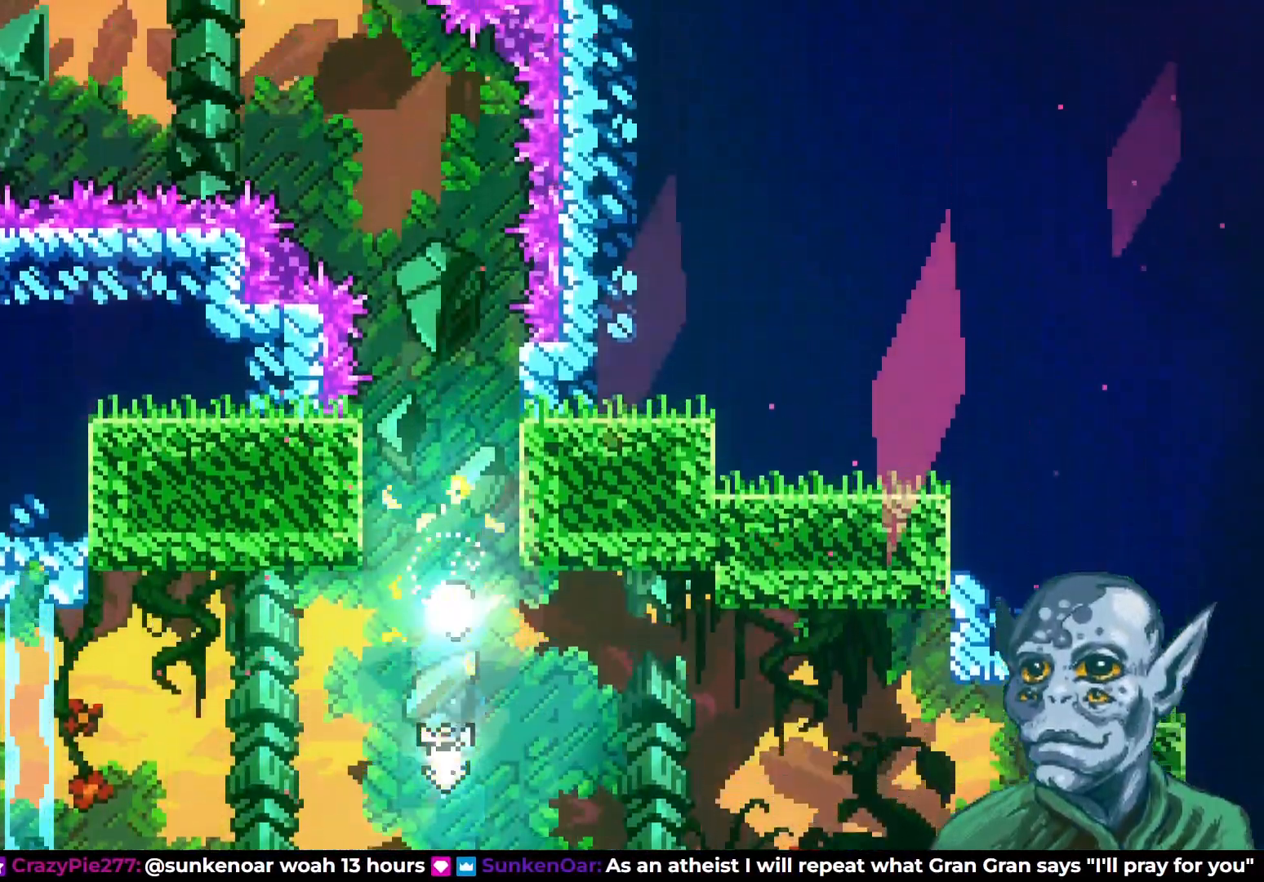
{"buttons": ["DPAD_UP"], "left_stick": "center", "right_stick": "center", "events": []}
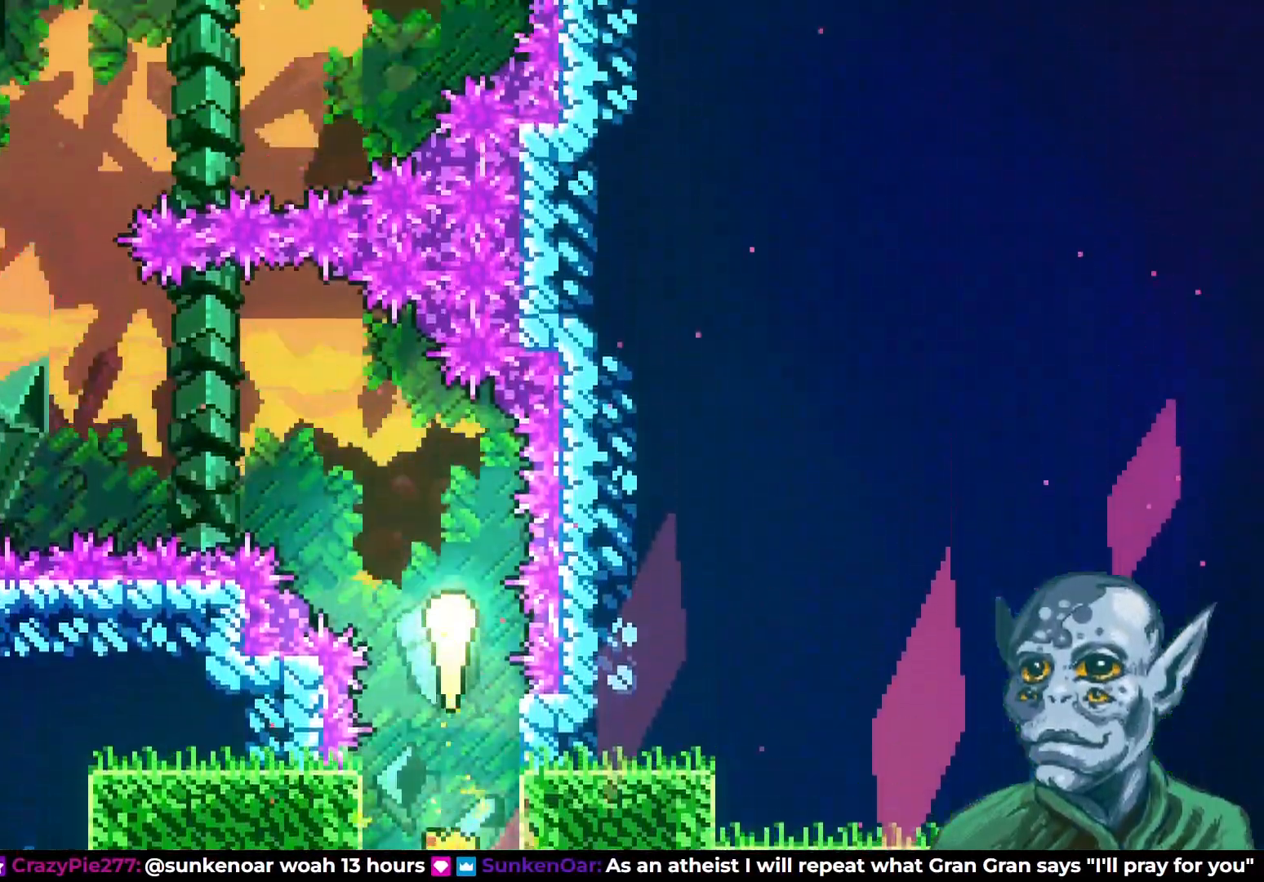
{"buttons": ["DPAD_LEFT"], "left_stick": "center", "right_stick": "center", "events": [[50, "DPAD_LEFT", "down"], [117, "DPAD_UP", "up"]]}
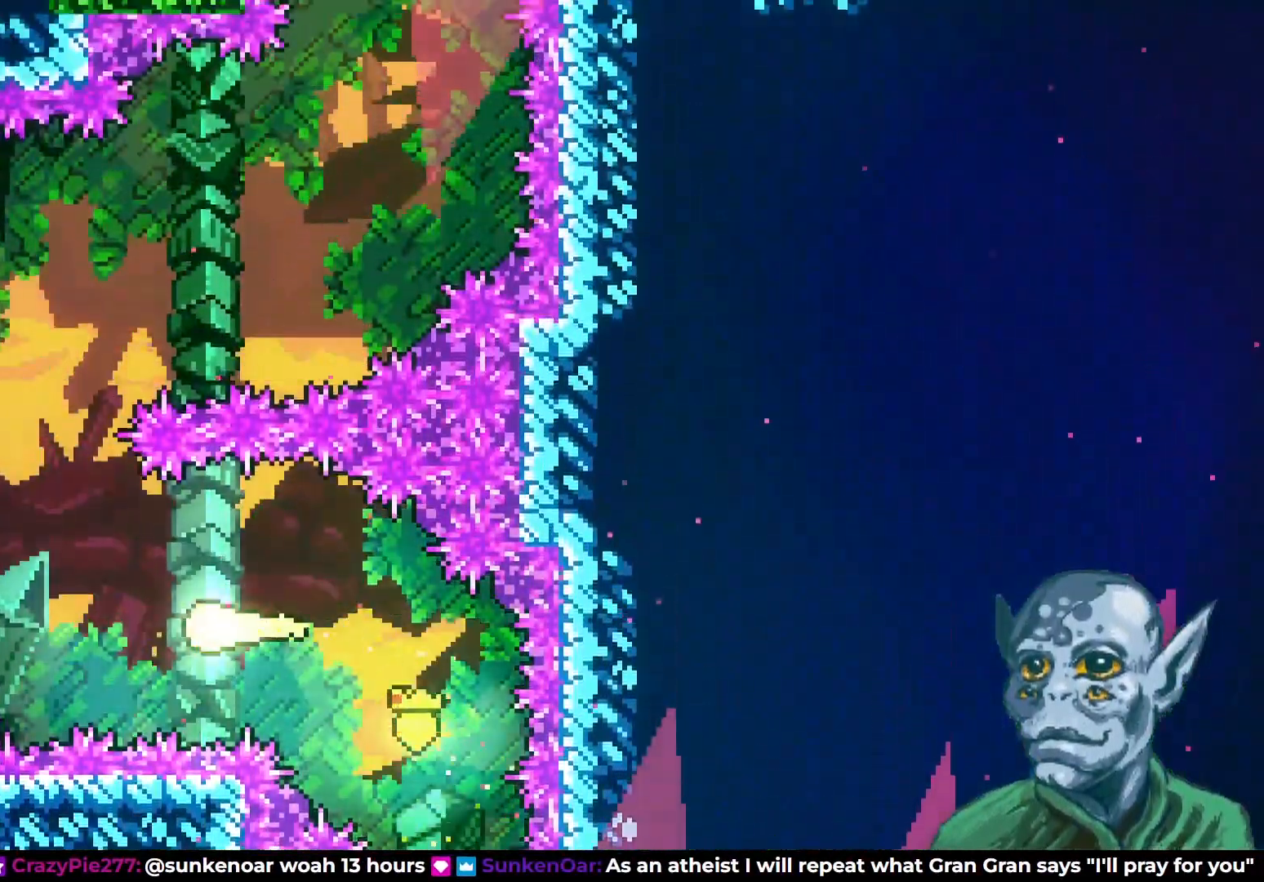
{"buttons": ["DPAD_UP", "DPAD_RIGHT"], "left_stick": "center", "right_stick": "center", "events": [[50, "DPAD_UP", "down"], [83, "DPAD_LEFT", "up"], [433, "DPAD_RIGHT", "down"]]}
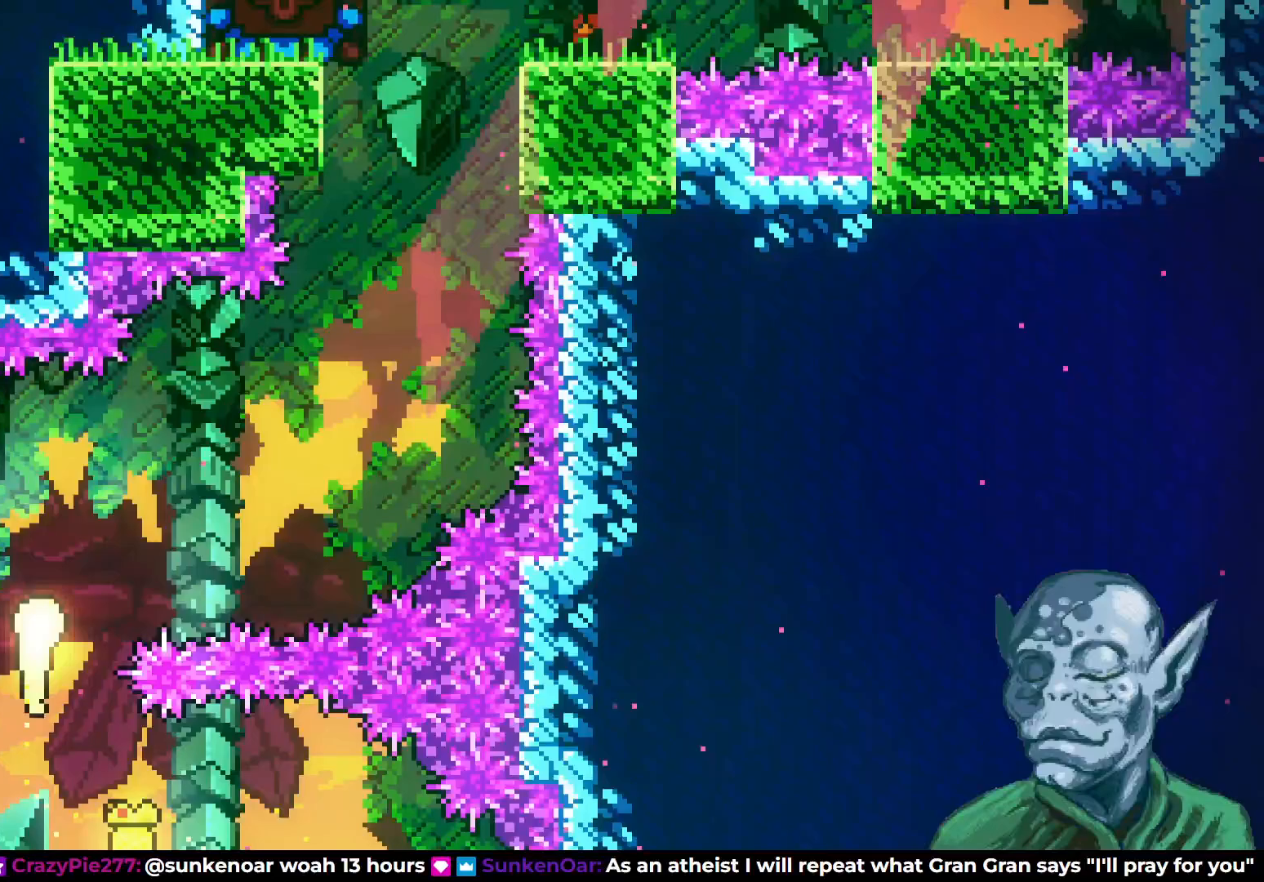
{"buttons": ["DPAD_UP"], "left_stick": "center", "right_stick": "center", "events": [[33, "DPAD_UP", "up"], [317, "DPAD_UP", "down"], [417, "DPAD_RIGHT", "up"]]}
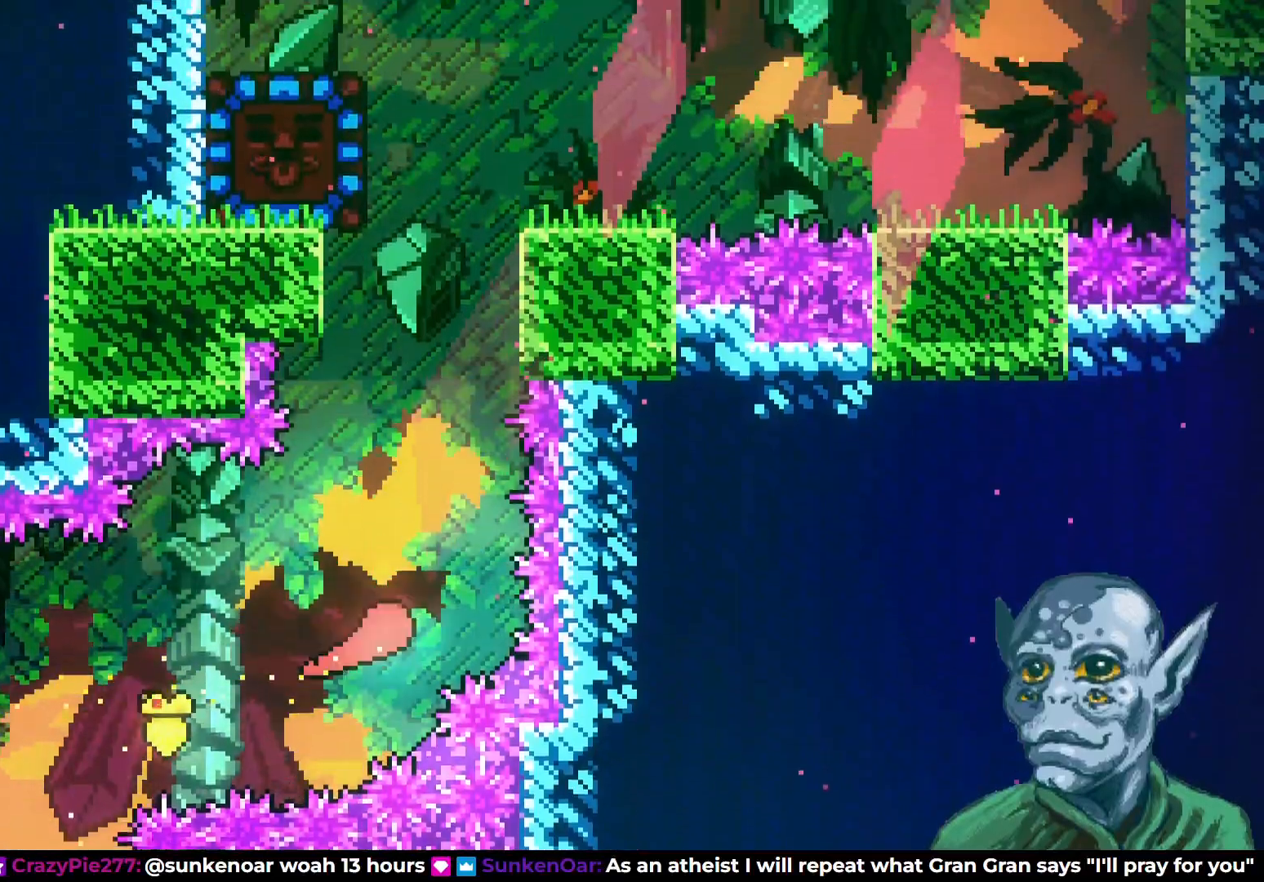
{"buttons": ["SQUARE", "DPAD_UP"], "left_stick": "center", "right_stick": "center", "events": [[483, "SQUARE", "down"]]}
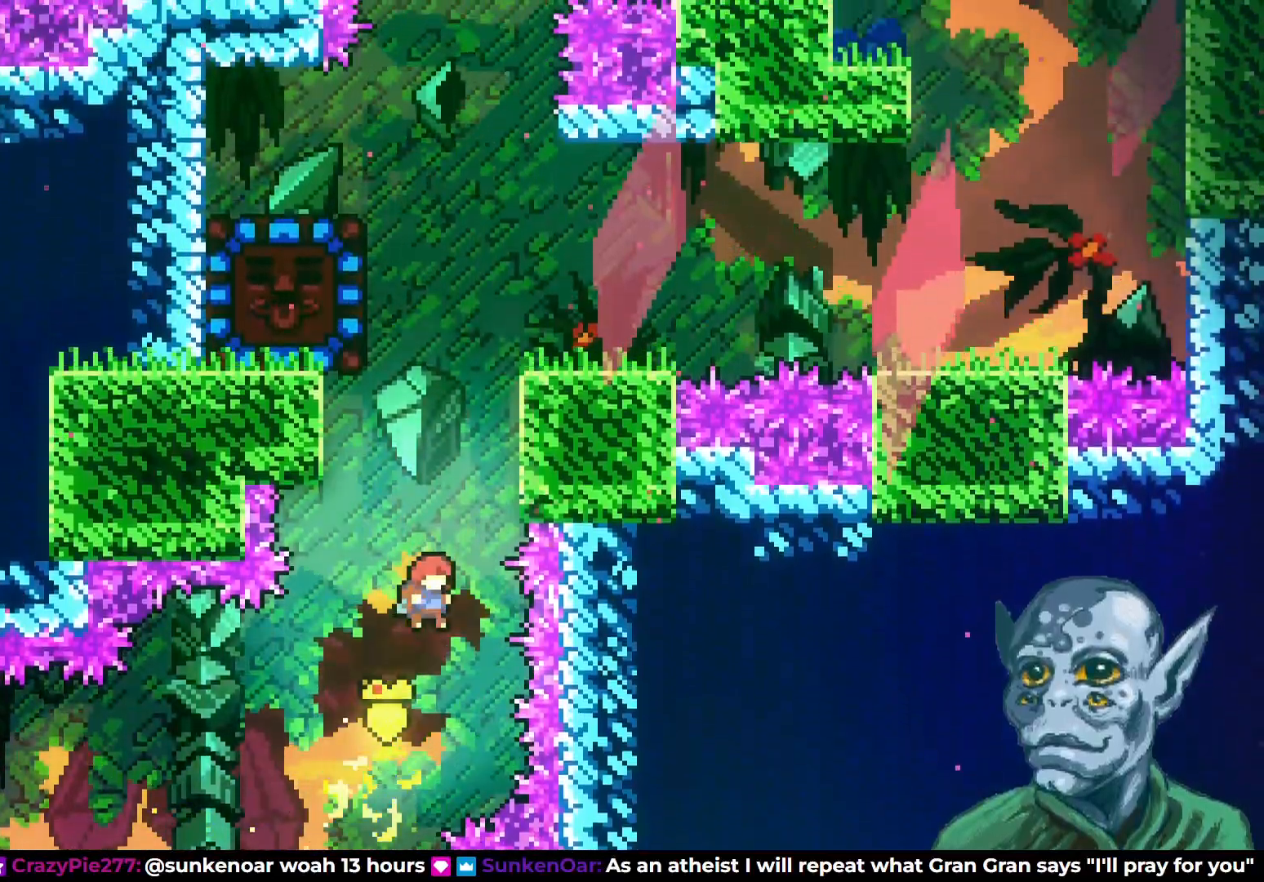
{"buttons": ["R2", "DPAD_UP", "DPAD_RIGHT"], "left_stick": "center", "right_stick": "center", "events": [[183, "SQUARE", "up"], [217, "DPAD_RIGHT", "down"], [250, "DPAD_UP", "up"], [450, "R2", "down"], [500, "DPAD_UP", "down"]]}
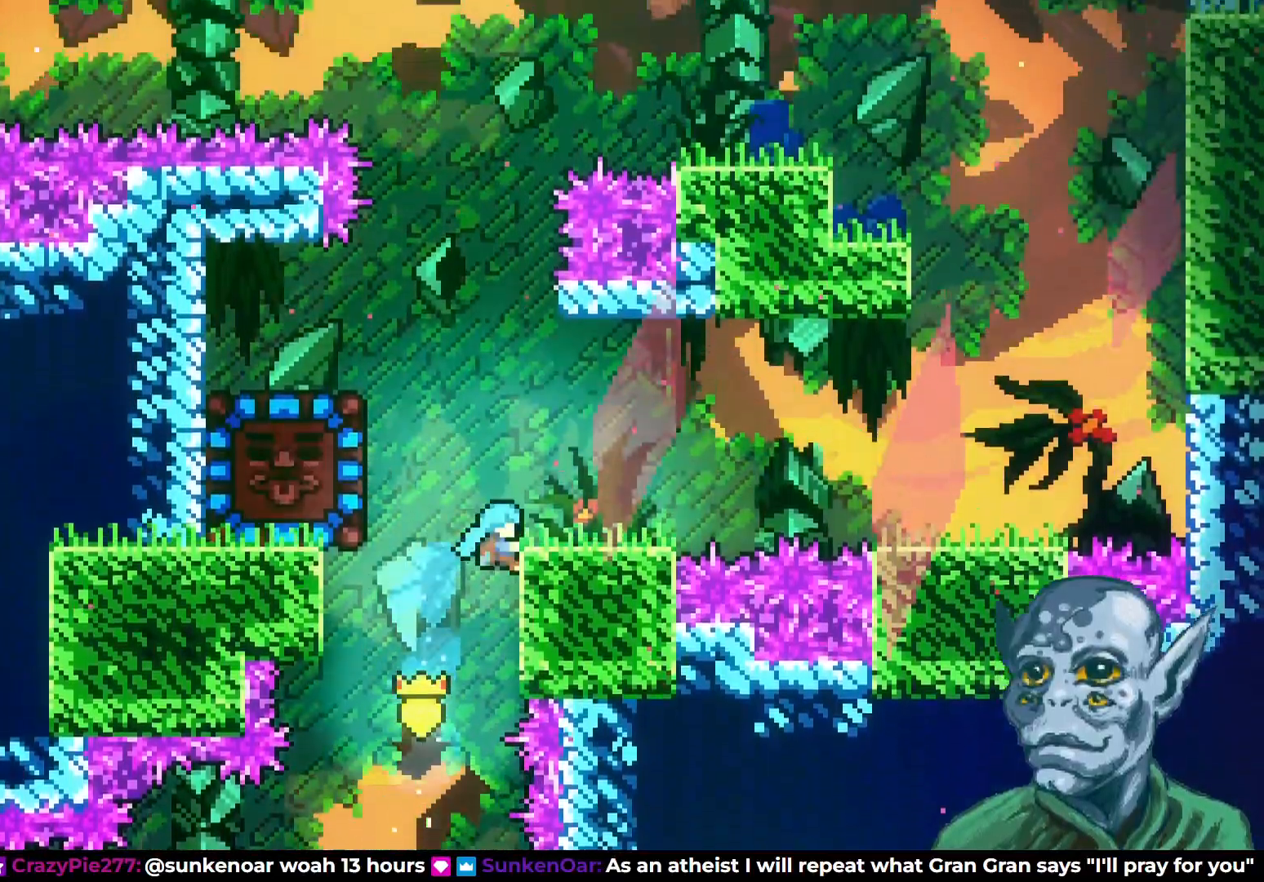
{"buttons": ["CROSS", "DPAD_RIGHT"], "left_stick": "center", "right_stick": "center", "events": [[67, "DPAD_RIGHT", "up"], [200, "DPAD_RIGHT", "down"], [267, "DPAD_UP", "up"], [367, "R2", "up"], [500, "CROSS", "down"]]}
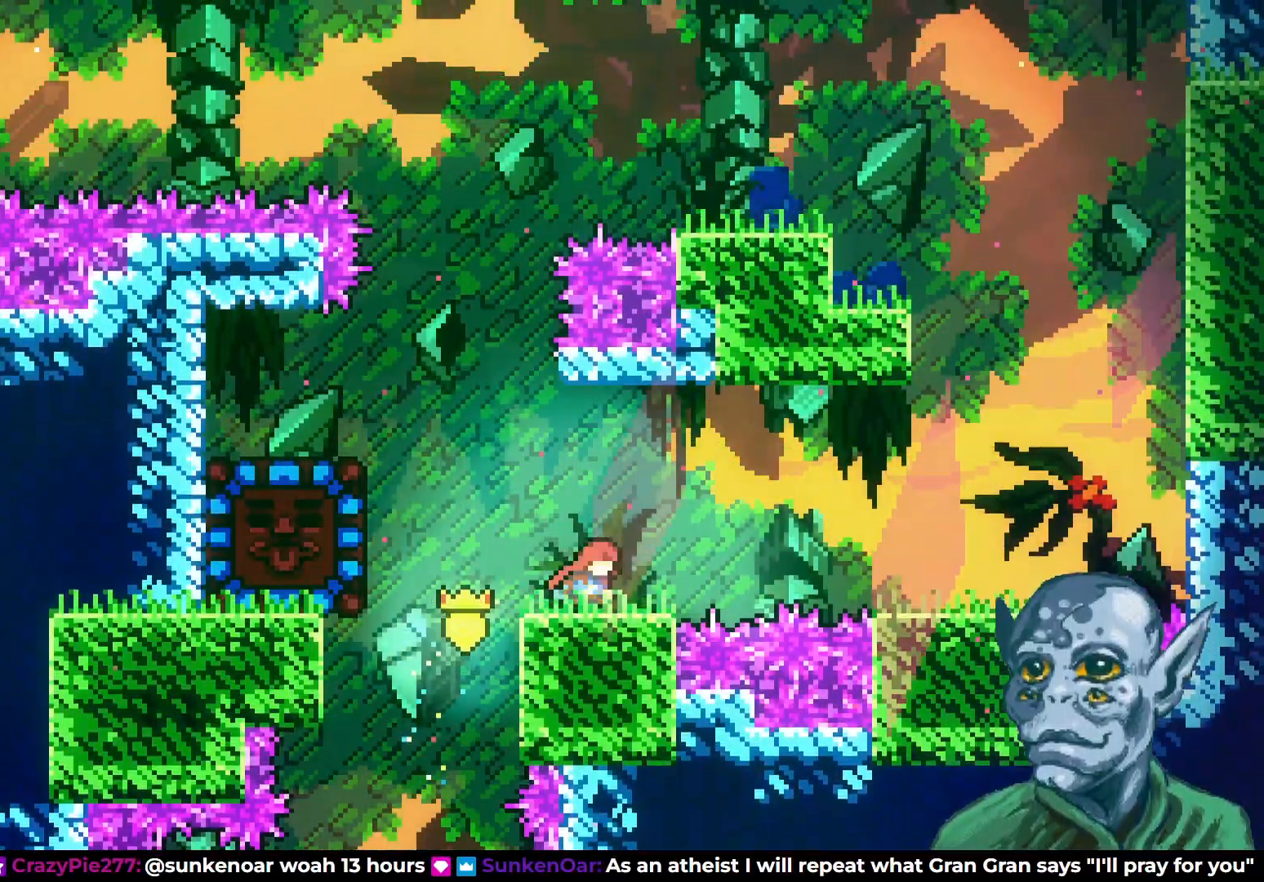
{"buttons": ["DPAD_RIGHT"], "left_stick": "center", "right_stick": "center", "events": [[383, "CROSS", "up"]]}
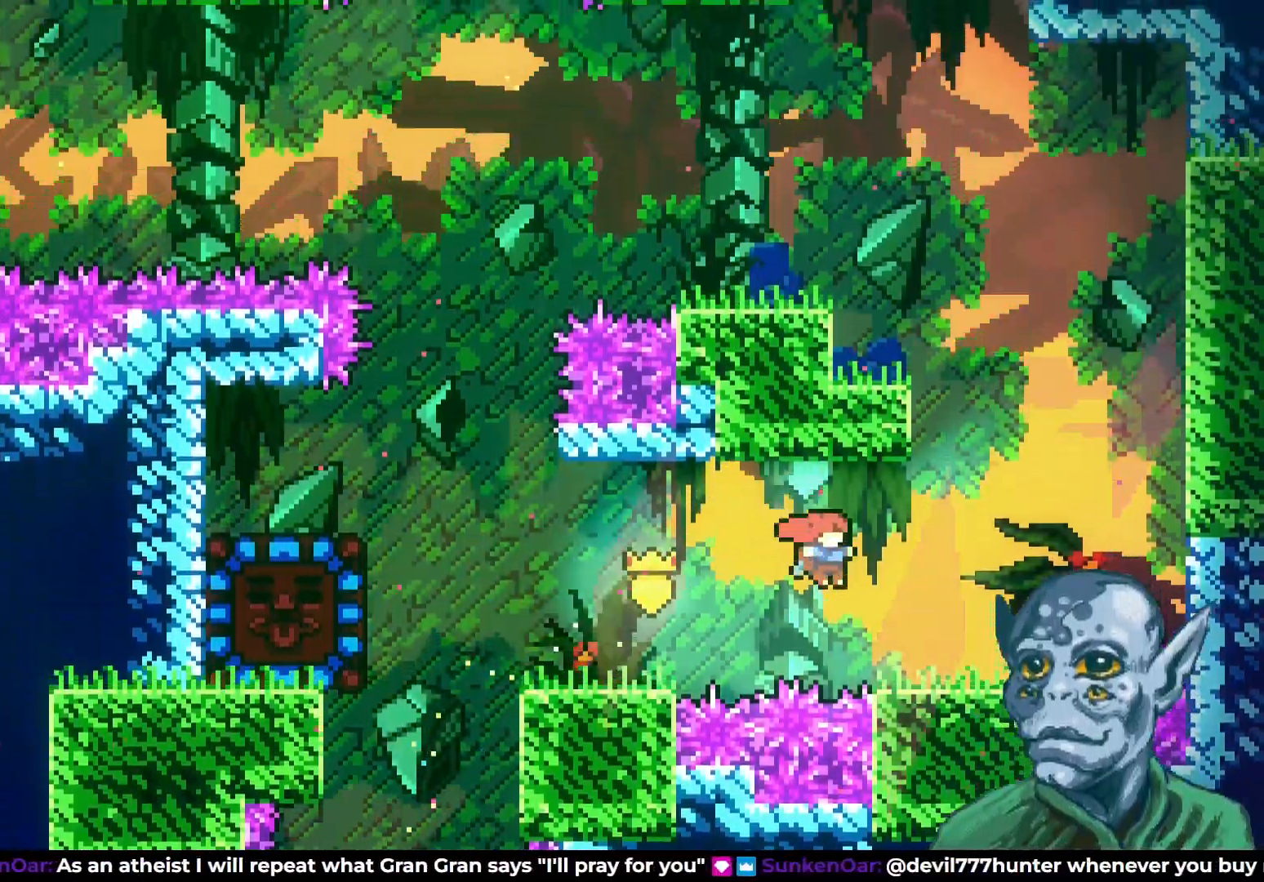
{"buttons": ["DPAD_UP"], "left_stick": "center", "right_stick": "center", "events": [[233, "DPAD_RIGHT", "up"], [283, "CROSS", "down"], [383, "DPAD_UP", "down"], [433, "CROSS", "up"]]}
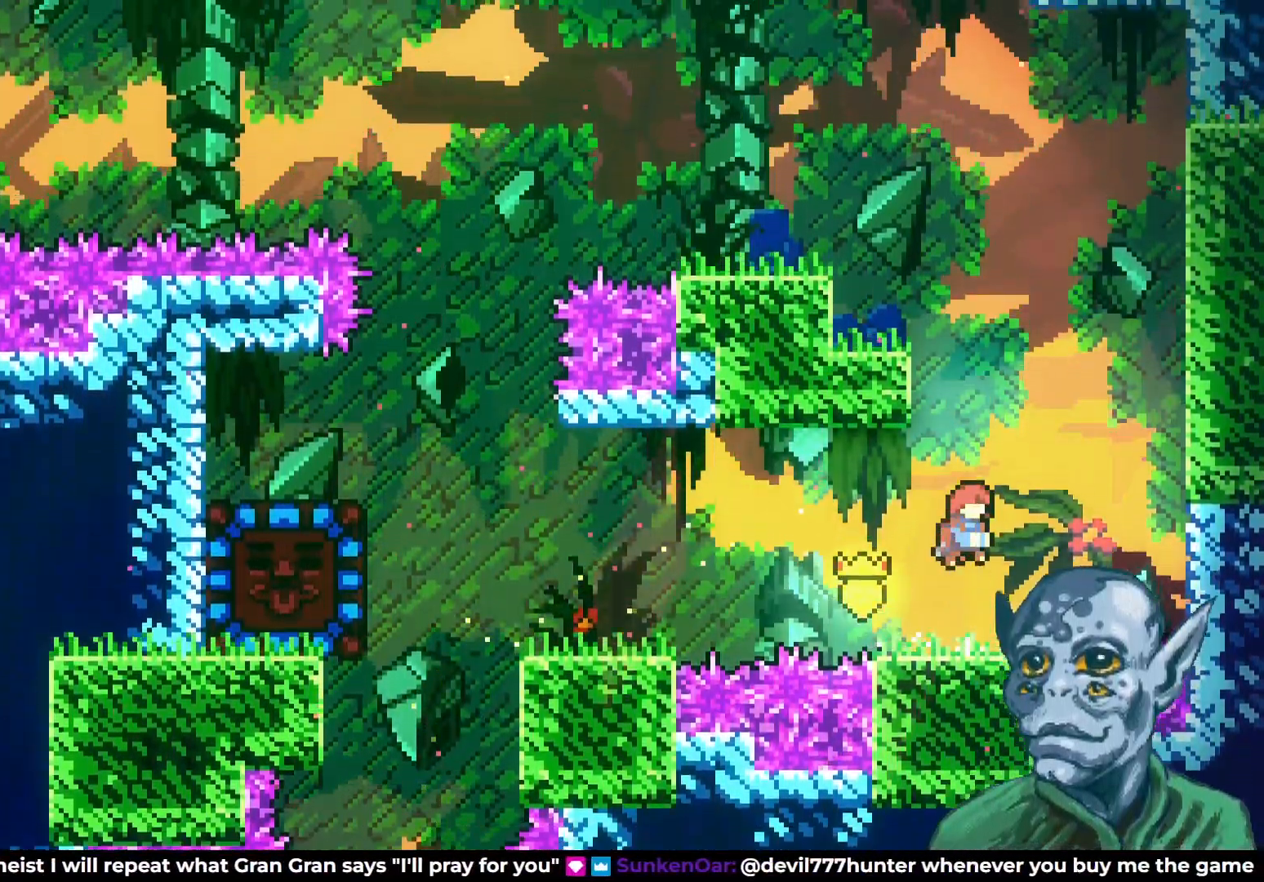
{"buttons": ["DPAD_LEFT"], "left_stick": "center", "right_stick": "center", "events": [[67, "SQUARE", "down"], [233, "SQUARE", "up"], [283, "DPAD_LEFT", "down"], [283, "DPAD_UP", "up"]]}
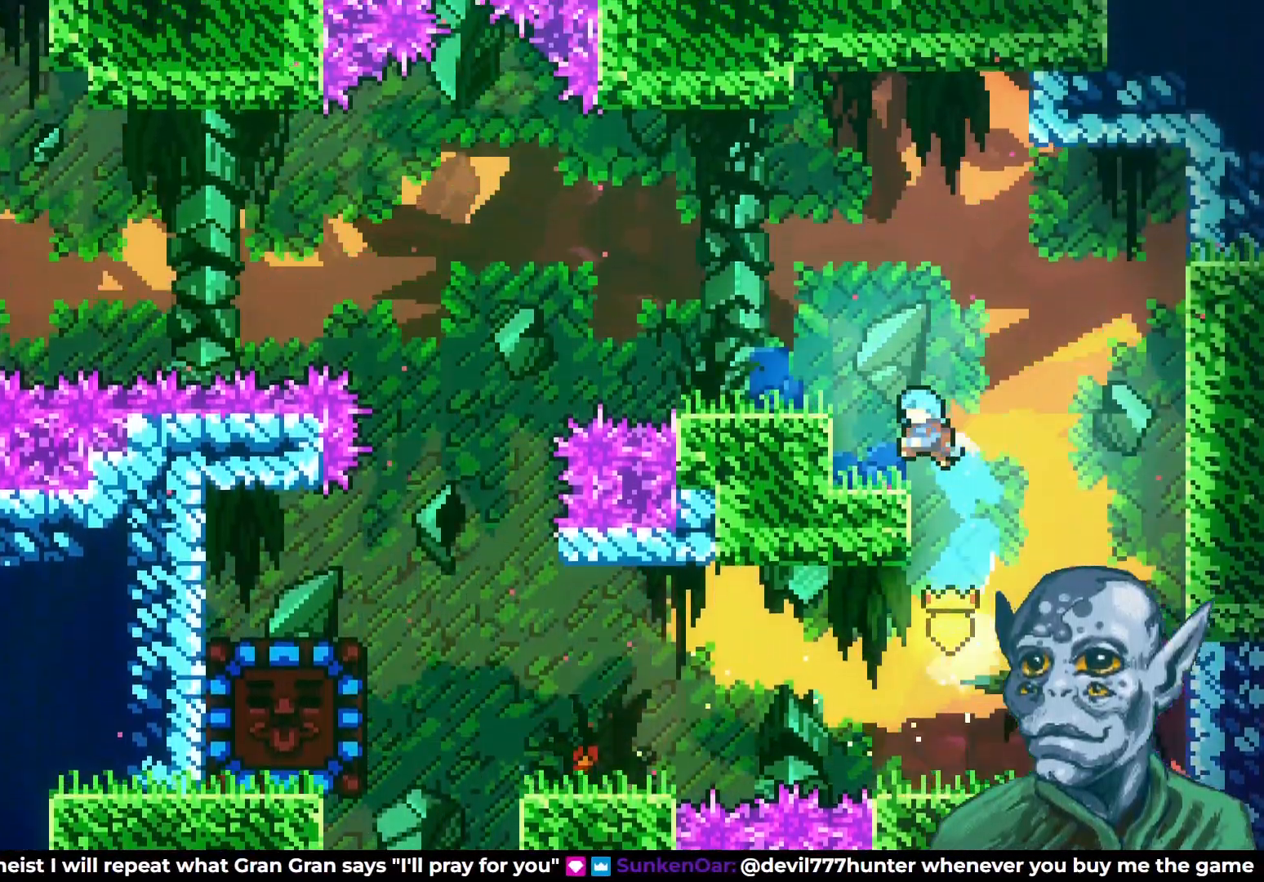
{"buttons": ["CROSS", "DPAD_LEFT"], "left_stick": "center", "right_stick": "center", "events": [[117, "DPAD_LEFT", "up"], [283, "CROSS", "down"], [467, "DPAD_LEFT", "down"]]}
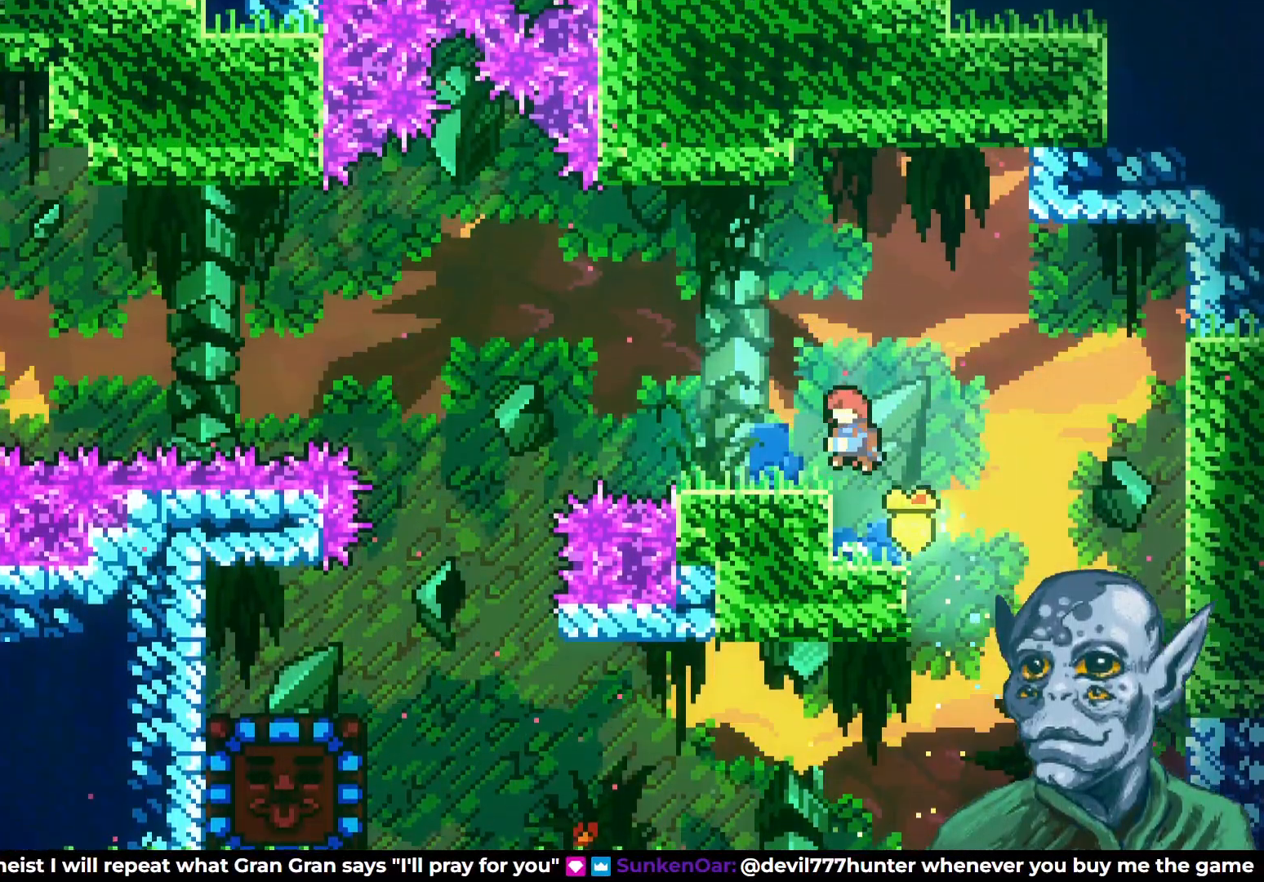
{"buttons": ["CROSS", "DPAD_UP", "DPAD_LEFT"], "left_stick": "center", "right_stick": "center", "events": [[117, "CROSS", "up"], [150, "DPAD_DOWN", "down"], [233, "SQUARE", "down"], [367, "DPAD_DOWN", "up"], [367, "SQUARE", "up"], [417, "CROSS", "down"], [417, "DPAD_UP", "down"]]}
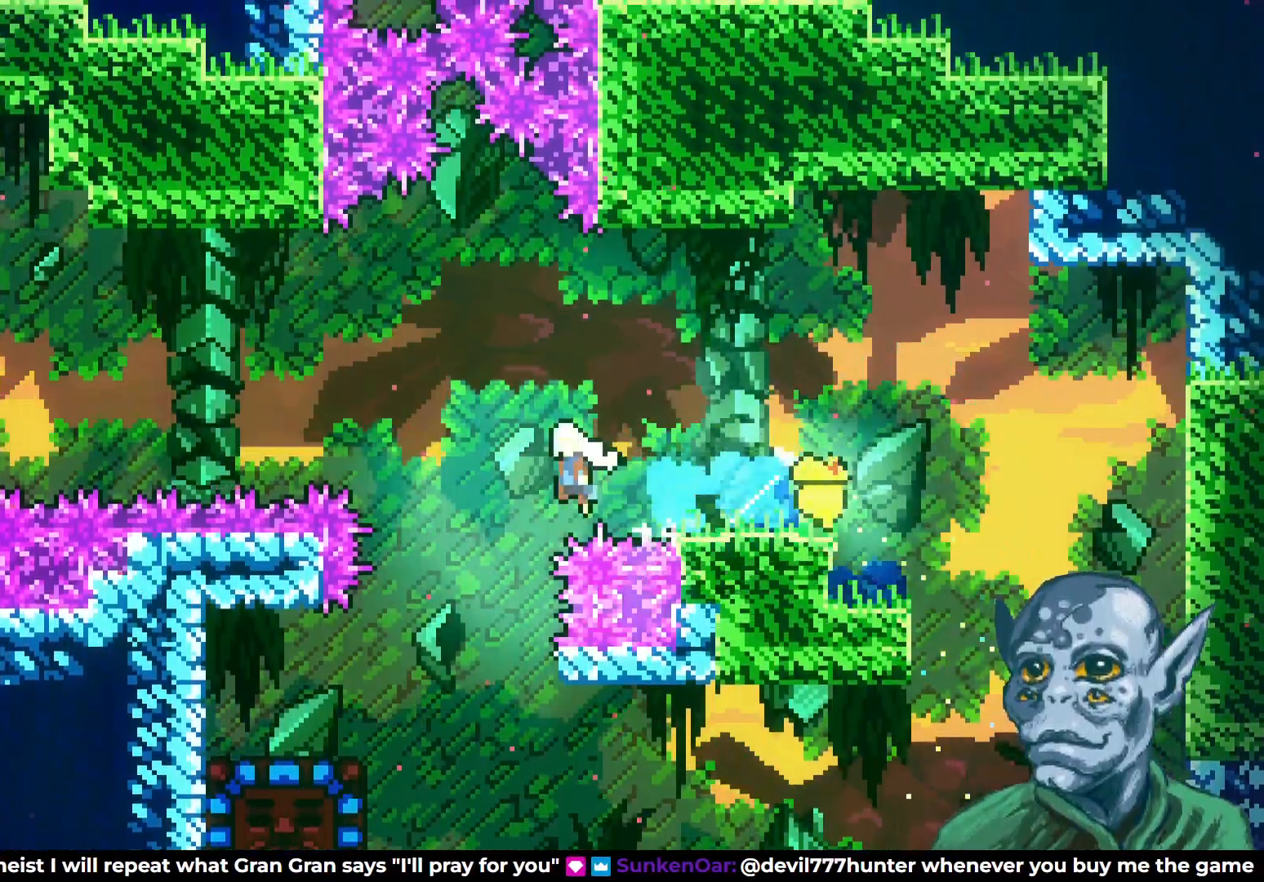
{"buttons": ["SQUARE", "DPAD_UP", "DPAD_LEFT"], "left_stick": "center", "right_stick": "center", "events": [[300, "SQUARE", "down"], [333, "CROSS", "up"]]}
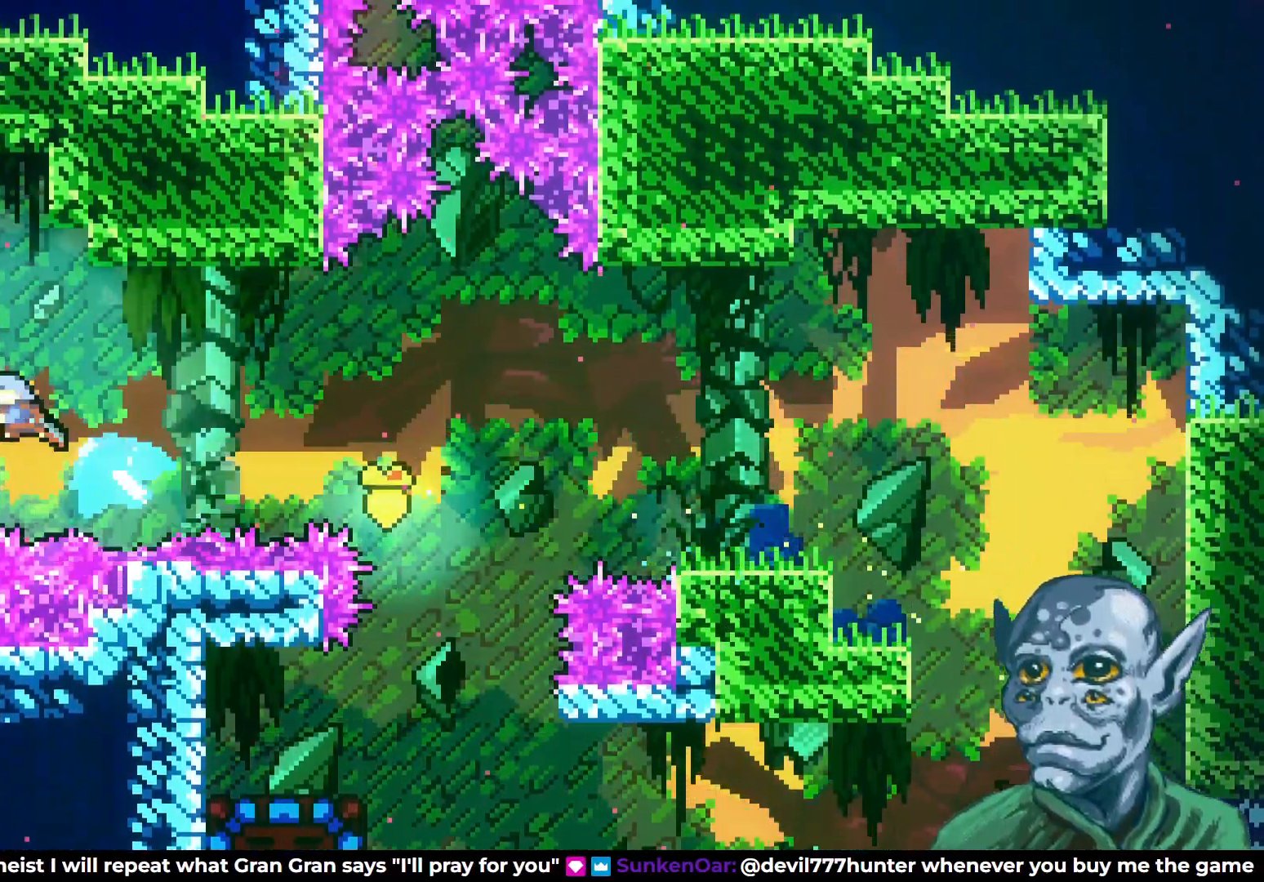
{"buttons": ["R2", "DPAD_UP"], "left_stick": "center", "right_stick": "center", "events": [[183, "SQUARE", "up"], [217, "R2", "down"], [317, "DPAD_LEFT", "up"]]}
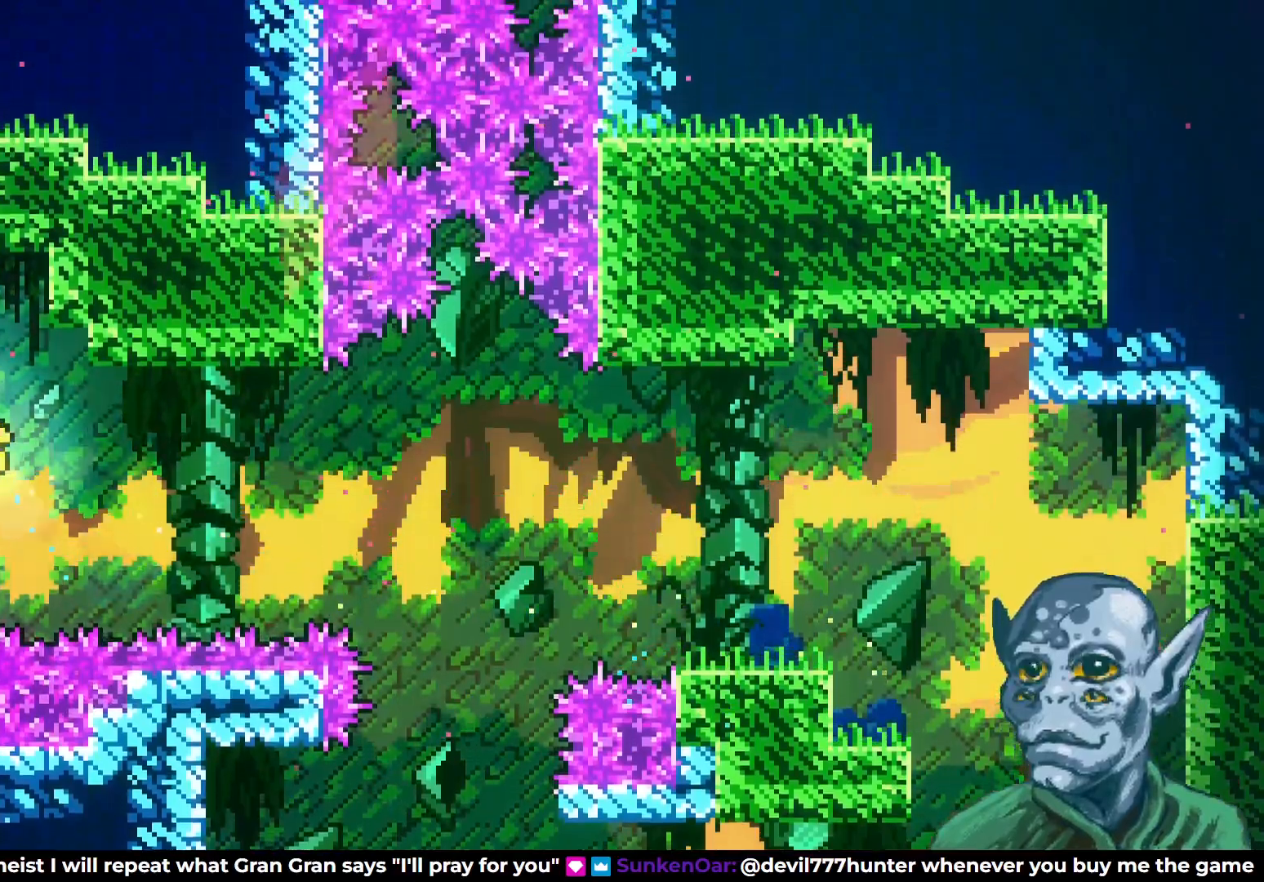
{"buttons": ["R2", "DPAD_LEFT"], "left_stick": "center", "right_stick": "center", "events": [[133, "DPAD_LEFT", "down"], [233, "DPAD_UP", "up"]]}
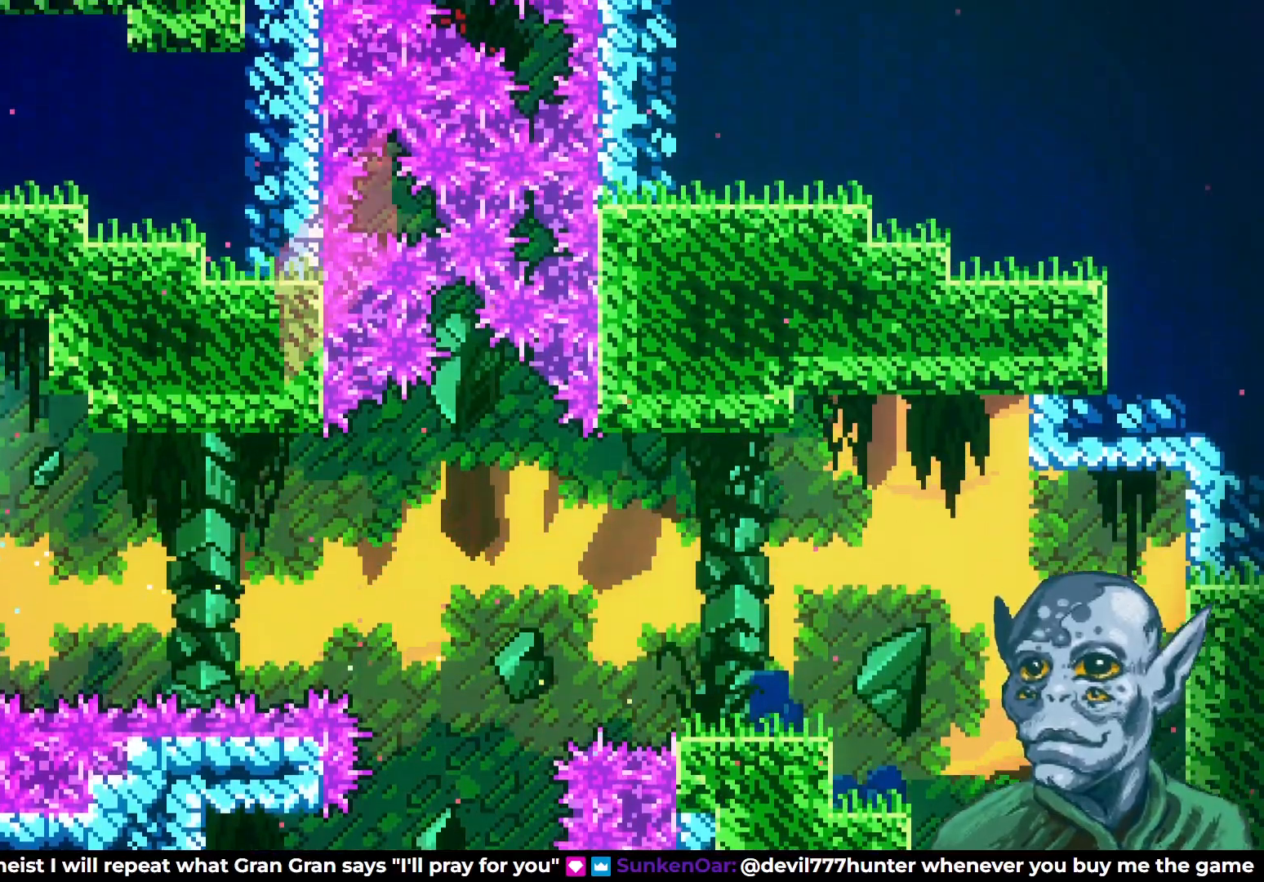
{"buttons": [], "left_stick": "center", "right_stick": "center", "events": [[117, "R2", "up"], [333, "DPAD_LEFT", "up"]]}
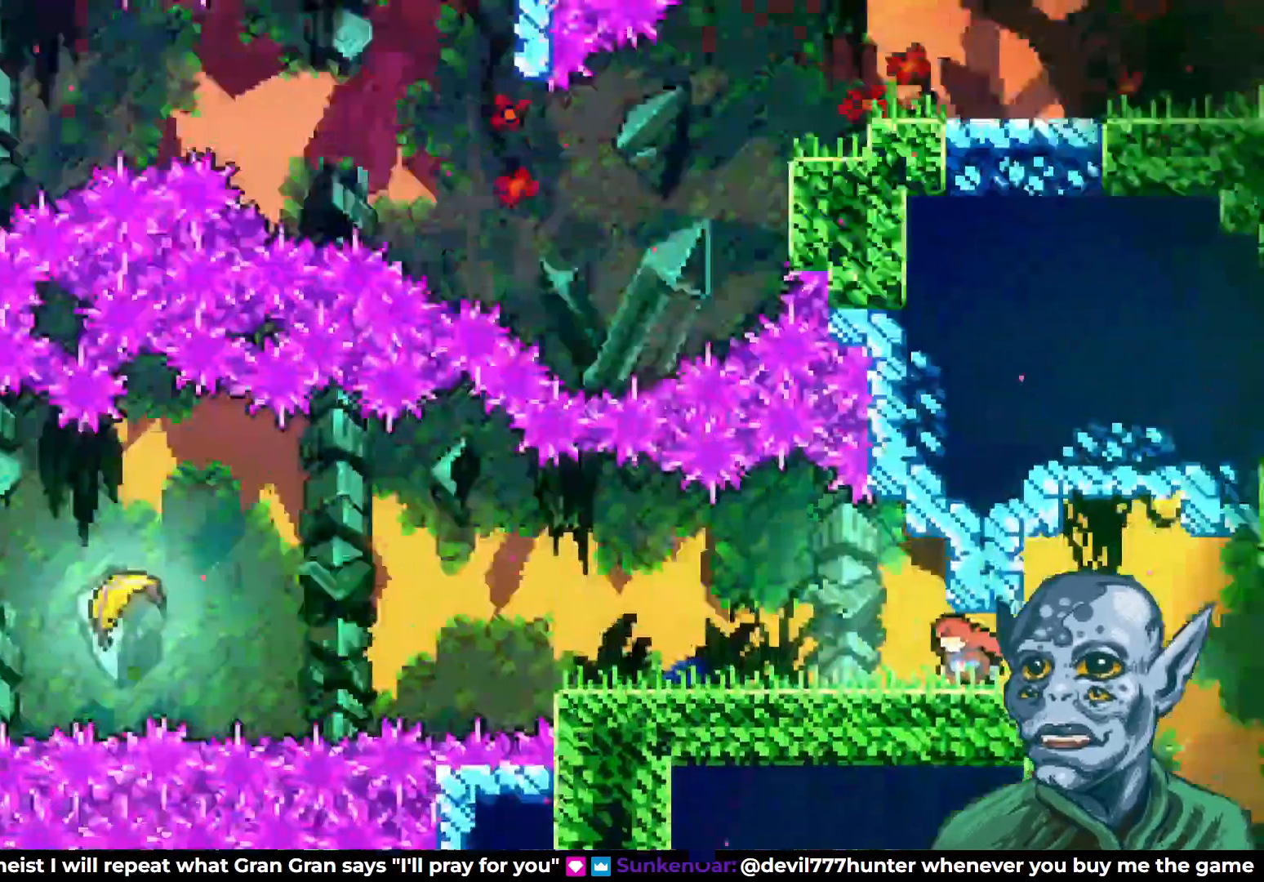
{"buttons": ["DPAD_LEFT"], "left_stick": "center", "right_stick": "center", "events": [[500, "DPAD_LEFT", "down"]]}
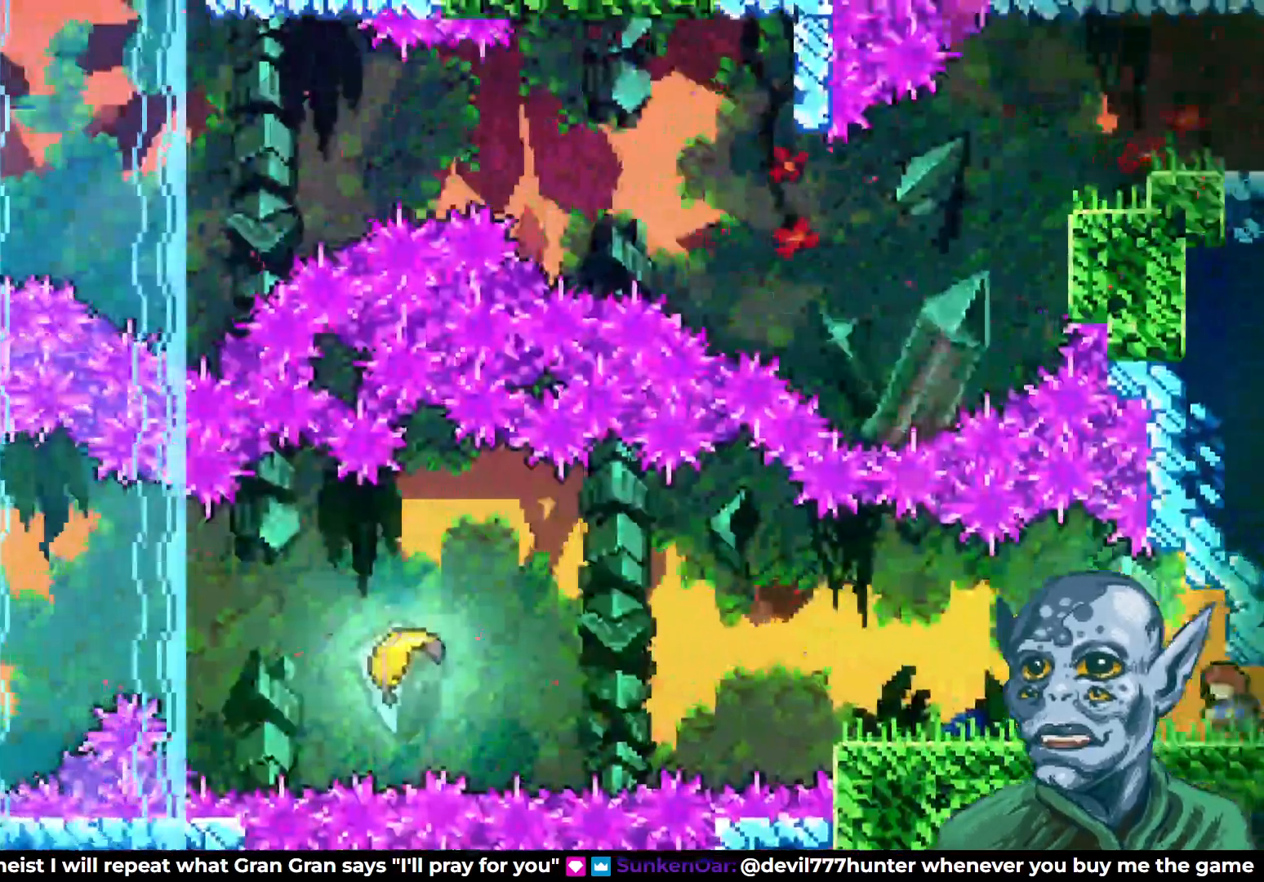
{"buttons": ["DPAD_LEFT"], "left_stick": "center", "right_stick": "center", "events": []}
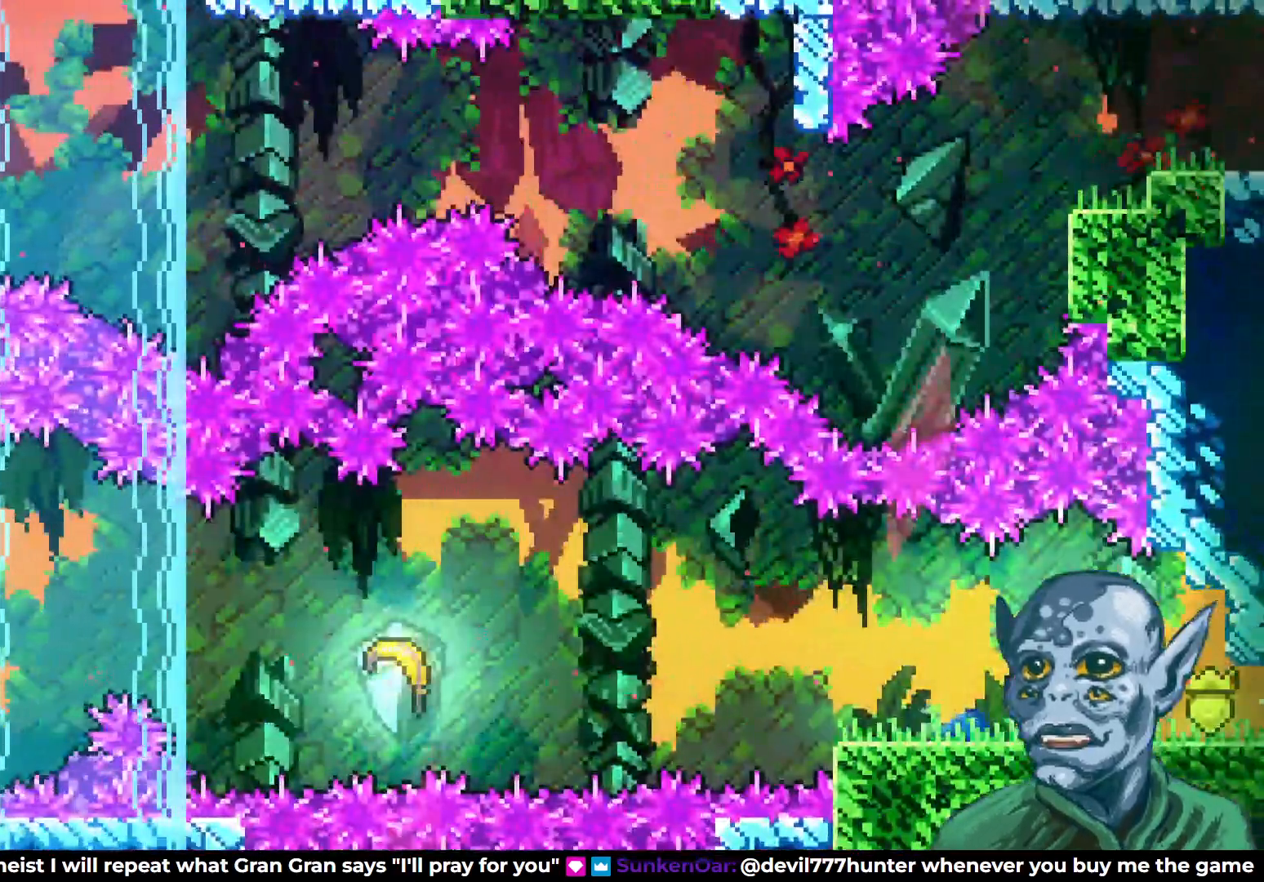
{"buttons": ["CROSS", "DPAD_LEFT"], "left_stick": "center", "right_stick": "center", "events": [[367, "CROSS", "down"]]}